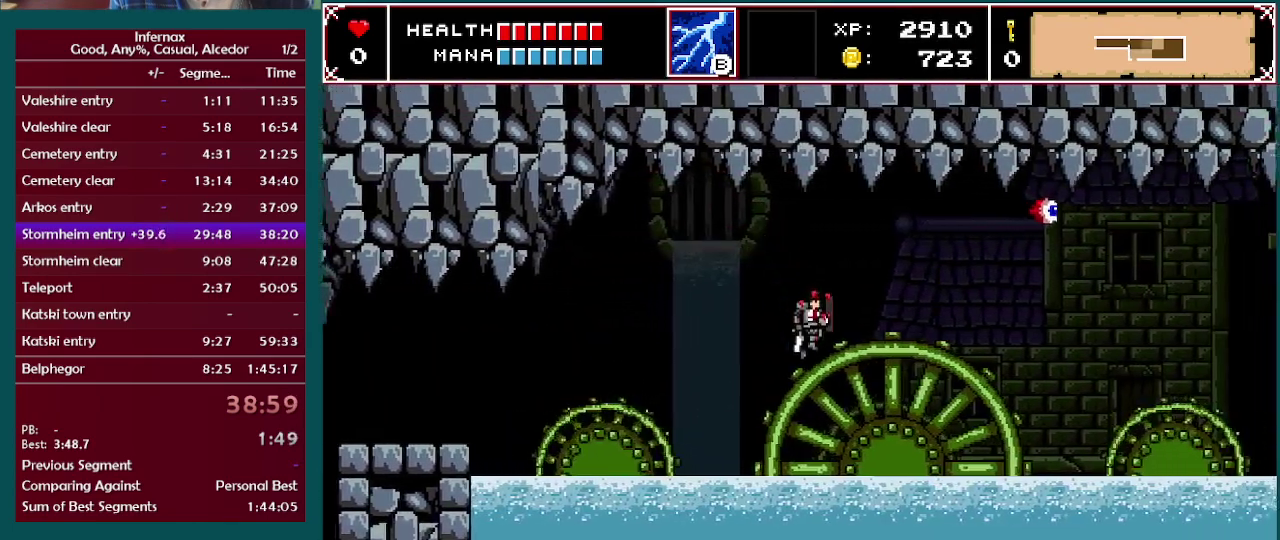
Gameplay with a controller (Xbox layout); each line is a JSON object with the inputs held at the frame after it. "events" lists button and stick changes between this image and that frame as [ms after this image, input, new state], when the widget could be followed in between. This overlay highlights the sticks when they move; stick clicks (L3 R3) are not distinguishable. Not read: L3 R3.
{"buttons": ["A"], "left_stick": "right", "right_stick": "center", "events": [[267, "A", "down"]]}
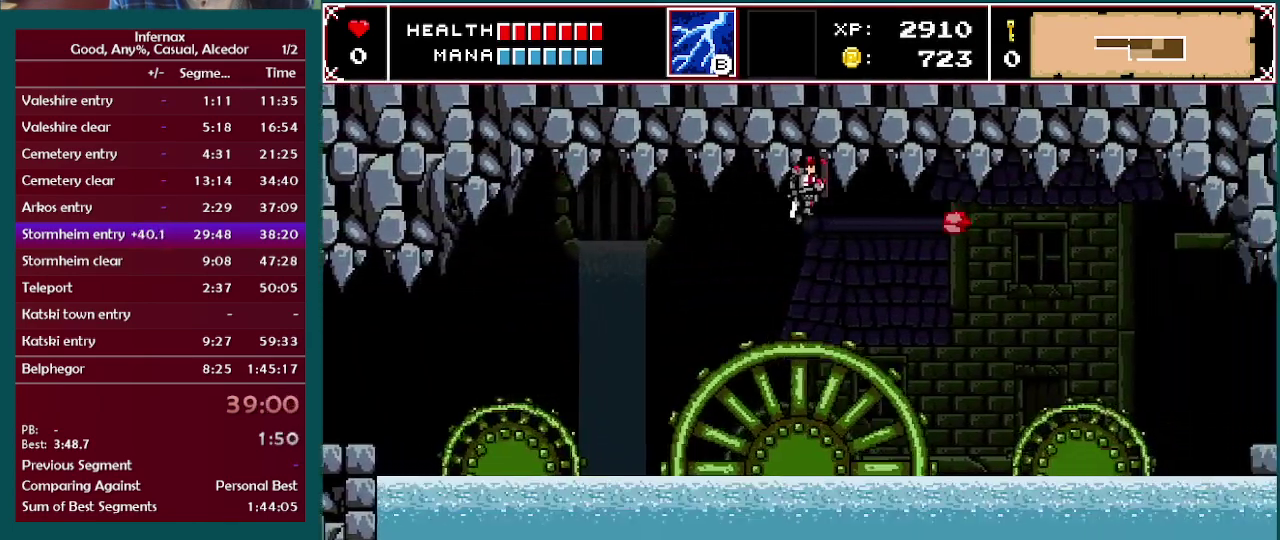
{"buttons": [], "left_stick": "center", "right_stick": "center", "events": [[33, "A", "up"], [267, "X", "down"], [317, "left_stick", "center"], [383, "X", "up"]]}
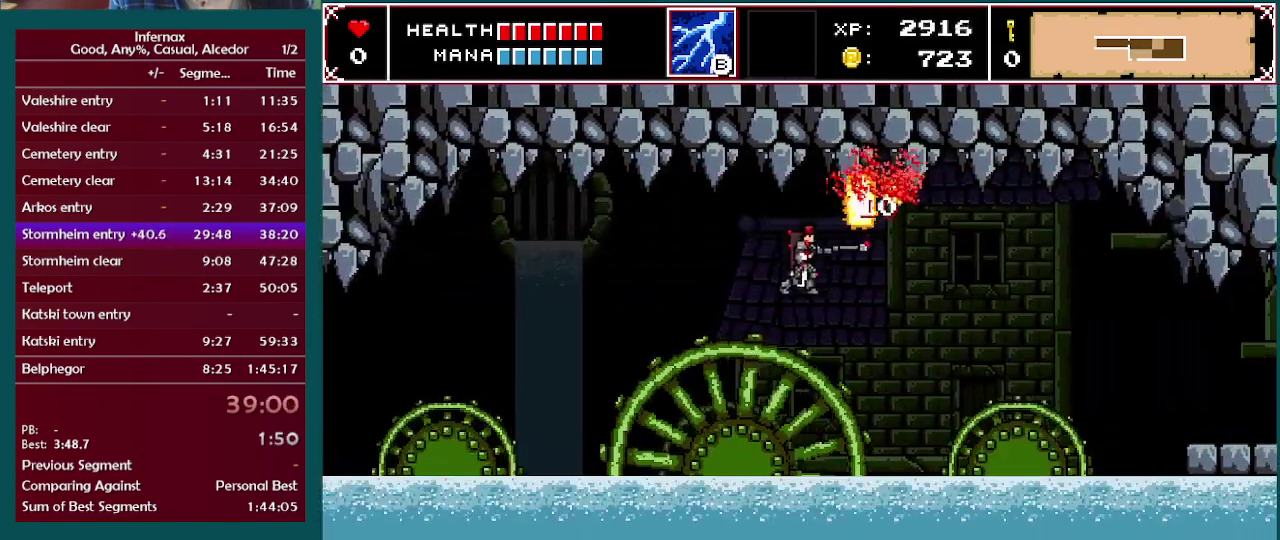
{"buttons": ["A"], "left_stick": "right", "right_stick": "center", "events": [[150, "left_stick", "right"], [267, "A", "down"]]}
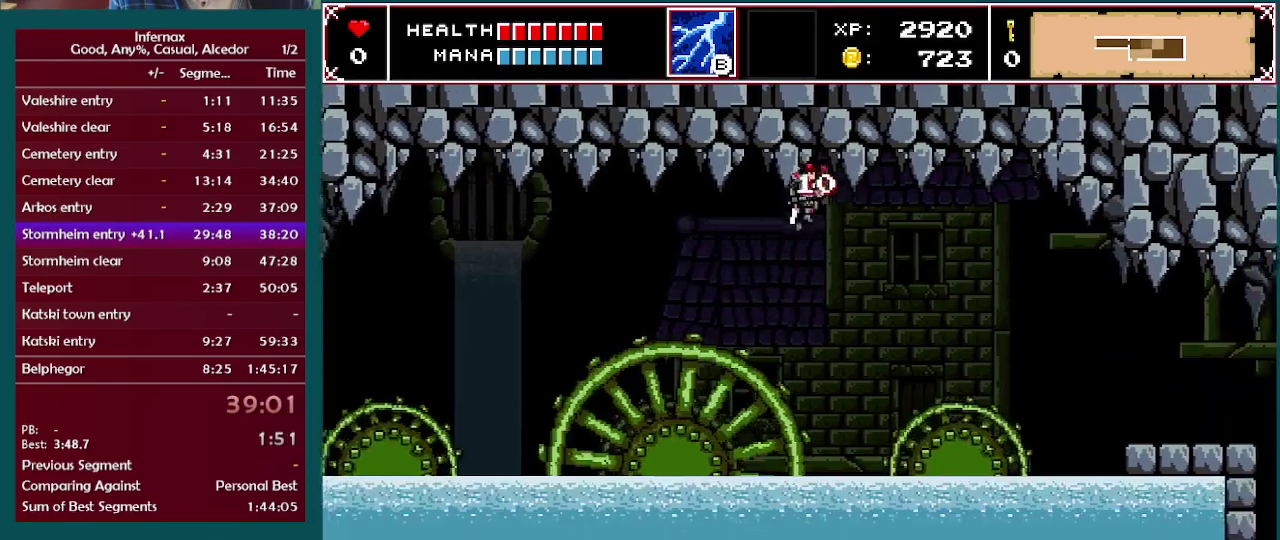
{"buttons": [], "left_stick": "right", "right_stick": "center", "events": [[117, "A", "up"]]}
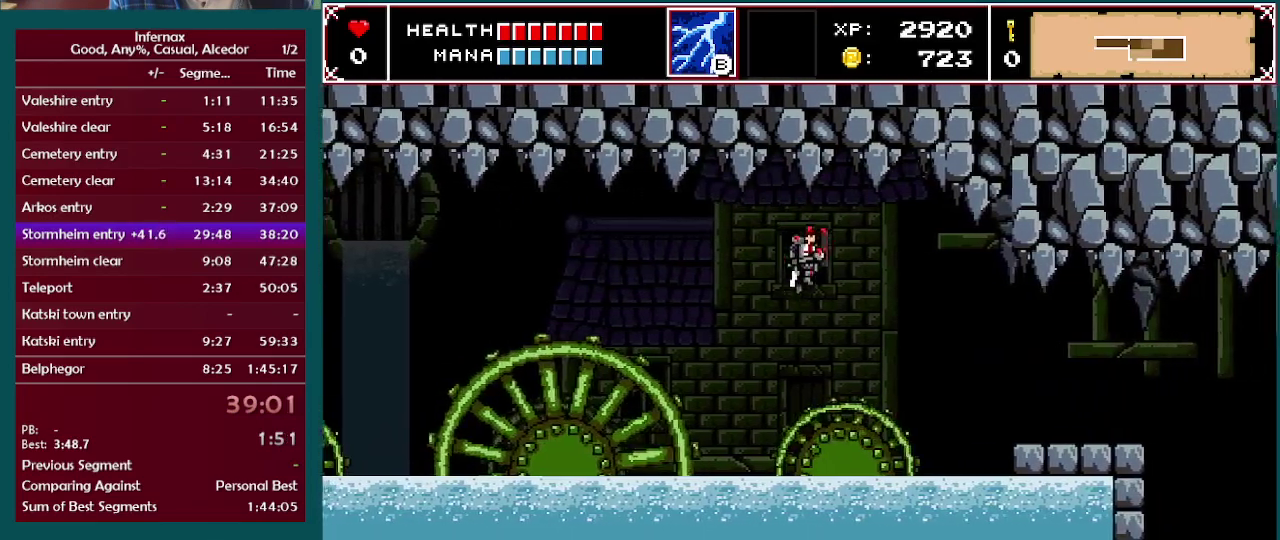
{"buttons": [], "left_stick": "right", "right_stick": "center", "events": [[250, "A", "down"], [350, "A", "up"]]}
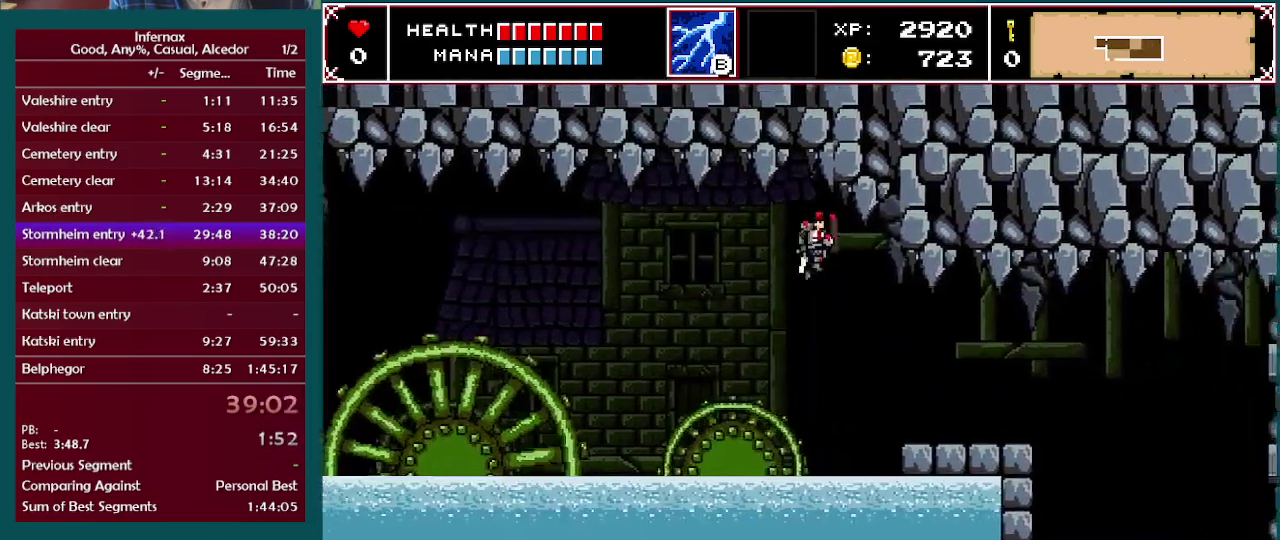
{"buttons": [], "left_stick": "right", "right_stick": "center", "events": []}
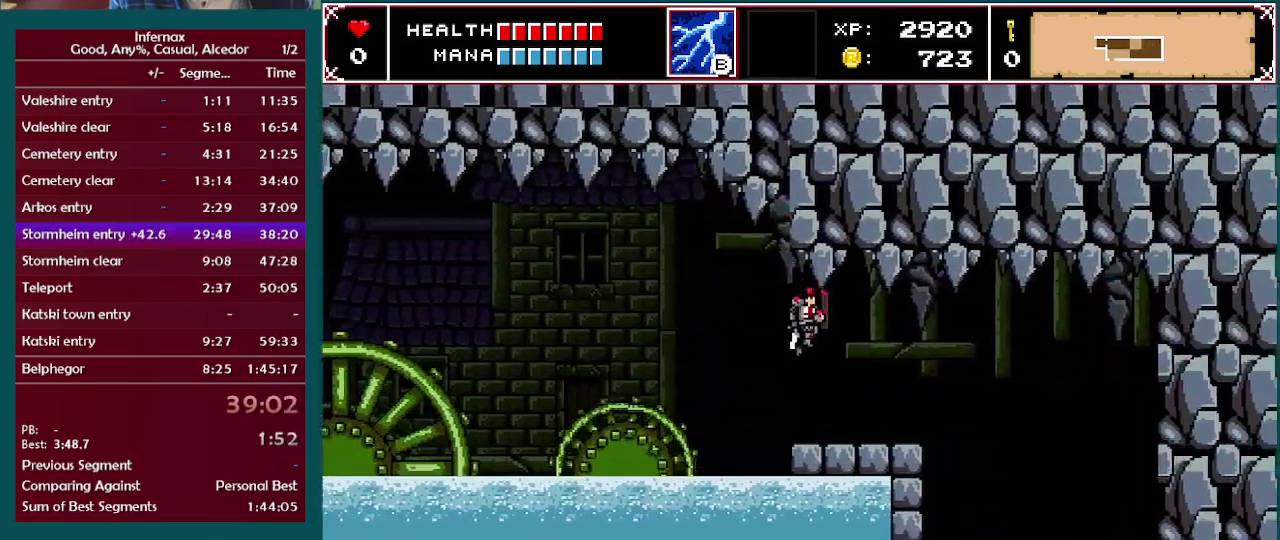
{"buttons": [], "left_stick": "right", "right_stick": "center", "events": []}
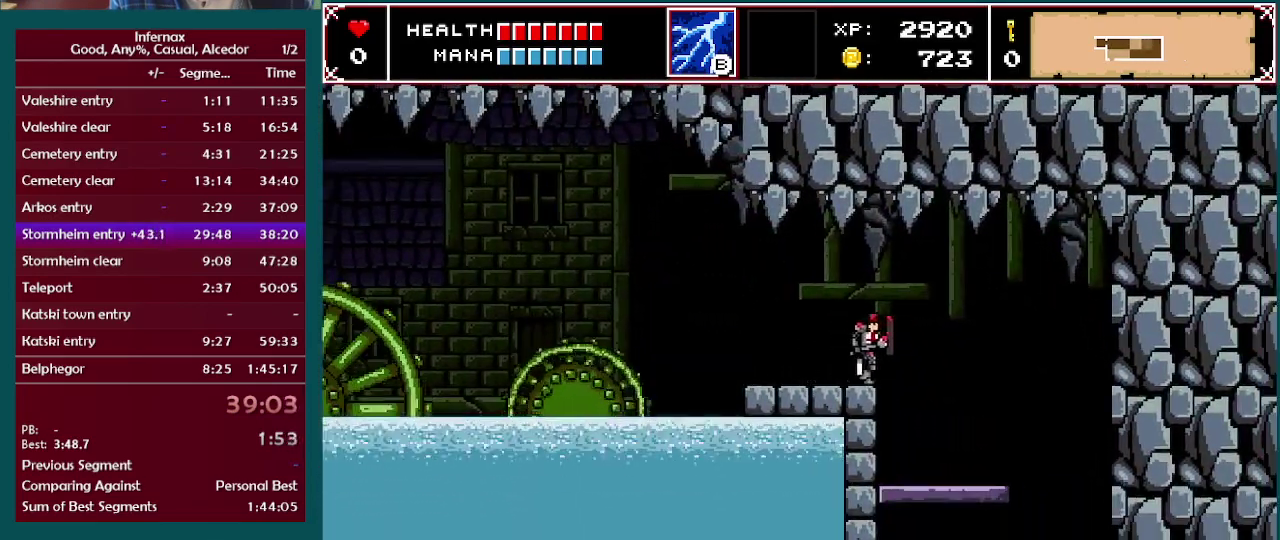
{"buttons": [], "left_stick": "down", "right_stick": "center", "events": [[367, "left_stick", "down"]]}
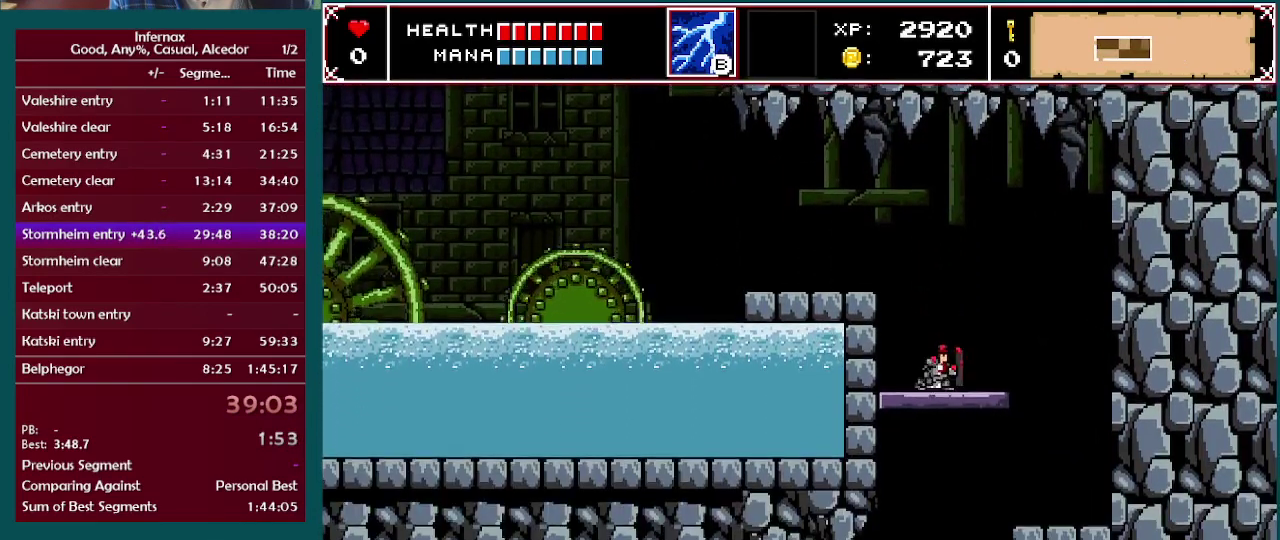
{"buttons": [], "left_stick": "center", "right_stick": "center", "events": [[83, "A", "down"], [167, "A", "up"], [250, "left_stick", "center"]]}
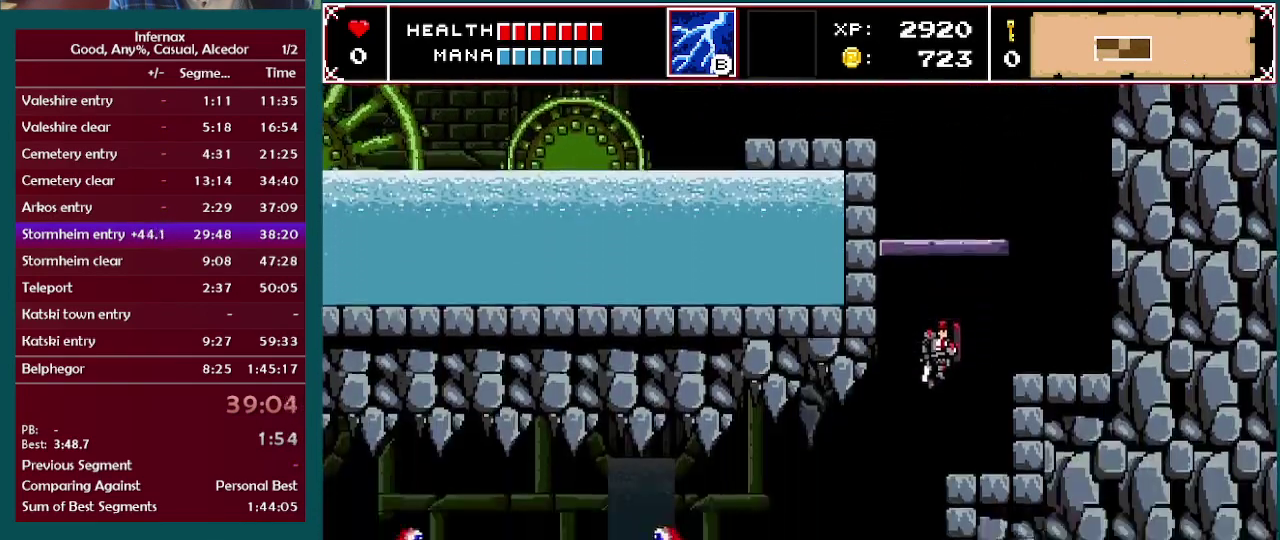
{"buttons": [], "left_stick": "center", "right_stick": "center", "events": [[233, "left_stick", "left"], [500, "left_stick", "center"]]}
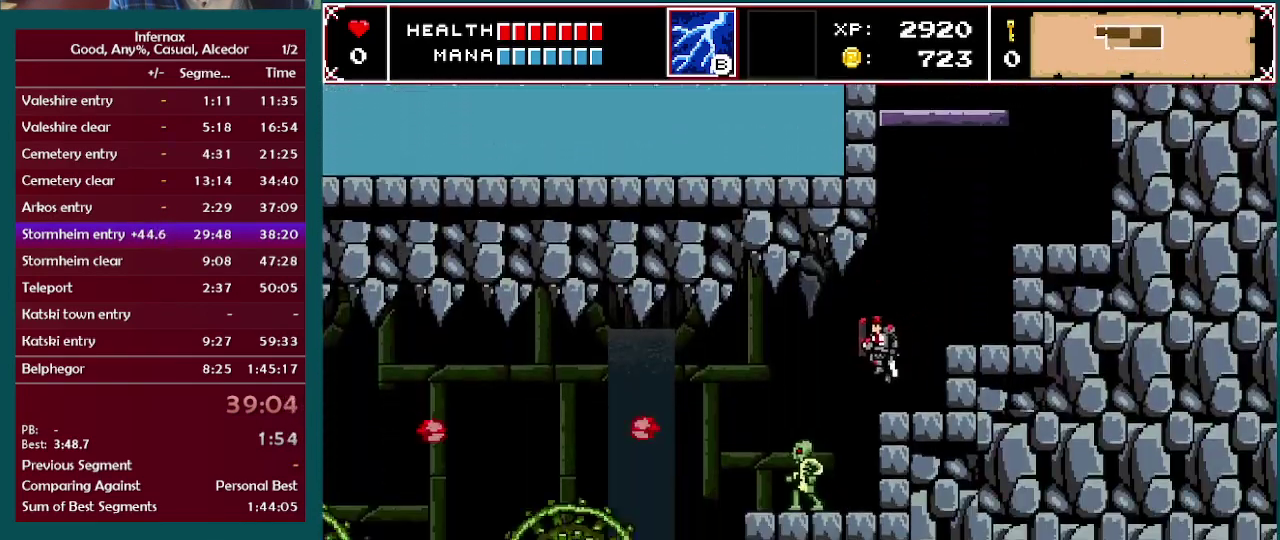
{"buttons": ["X"], "left_stick": "center", "right_stick": "center", "events": [[150, "left_stick", "left"], [333, "left_stick", "center"], [483, "X", "down"]]}
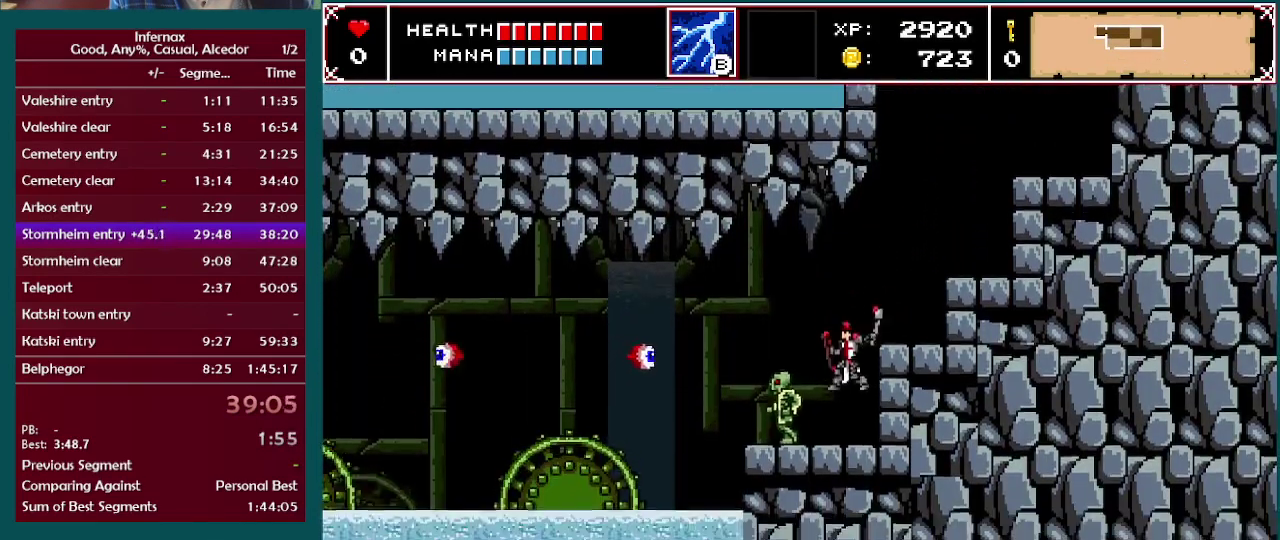
{"buttons": ["A"], "left_stick": "left", "right_stick": "center", "events": [[117, "left_stick", "left"], [150, "X", "up"], [450, "A", "down"]]}
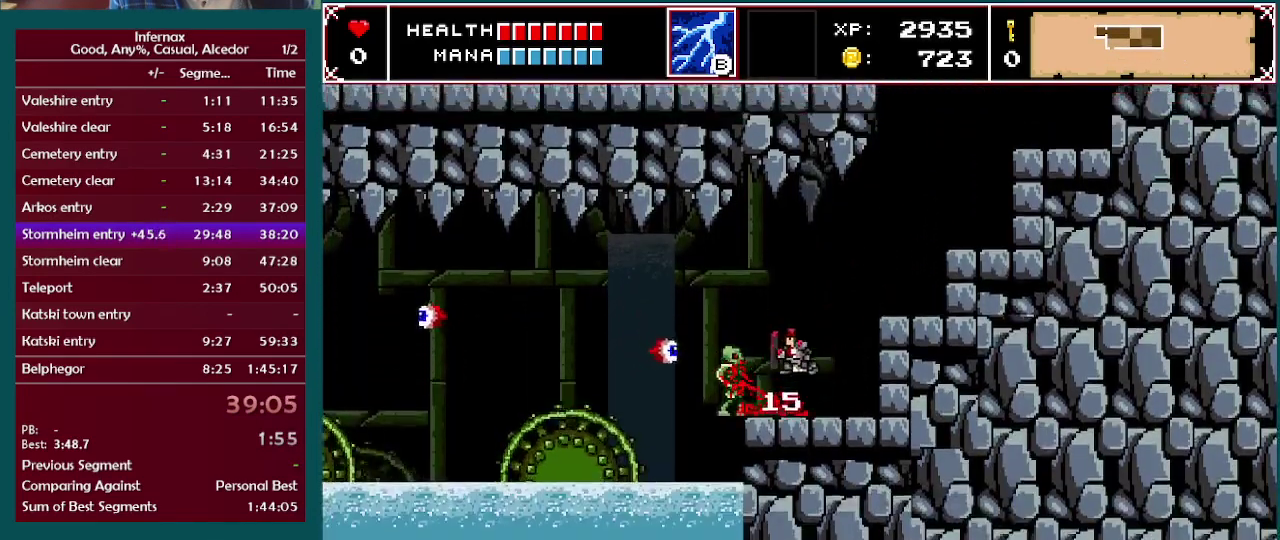
{"buttons": [], "left_stick": "center", "right_stick": "center", "events": [[117, "A", "up"], [167, "left_stick", "center"]]}
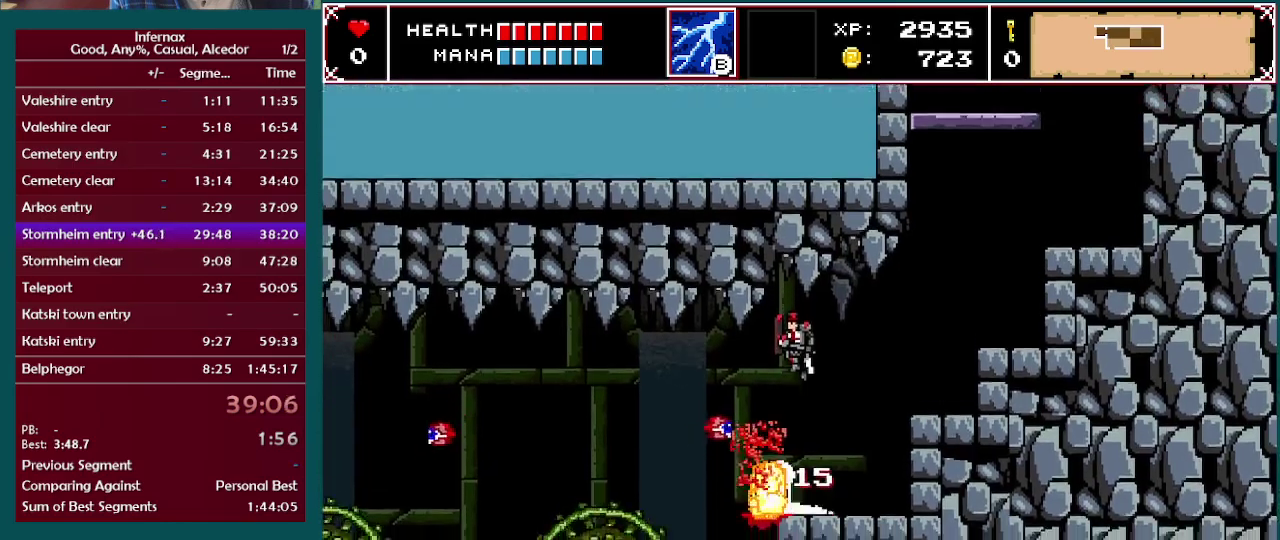
{"buttons": [], "left_stick": "center", "right_stick": "center", "events": [[67, "X", "down"], [217, "X", "up"]]}
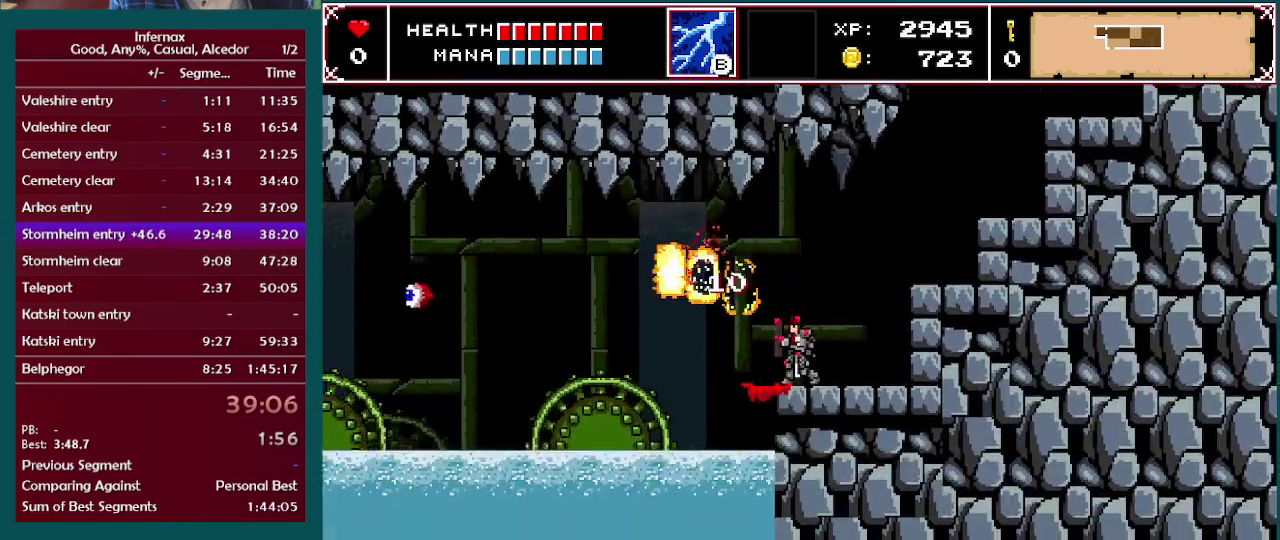
{"buttons": ["A"], "left_stick": "left", "right_stick": "center", "events": [[200, "left_stick", "left"], [317, "A", "down"]]}
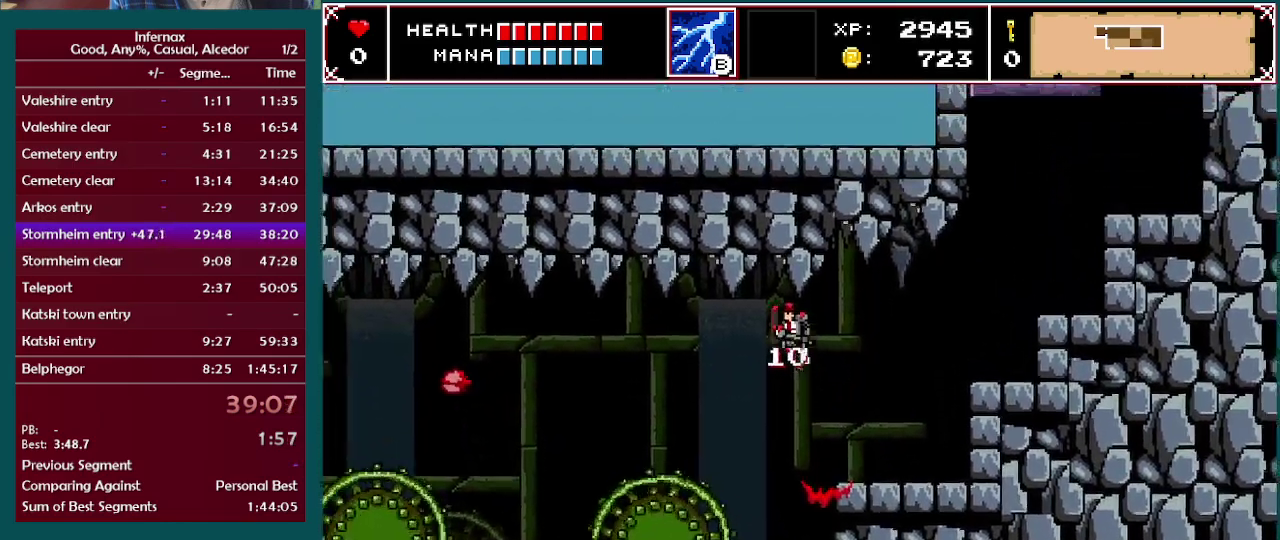
{"buttons": [], "left_stick": "left", "right_stick": "center", "events": [[50, "A", "up"]]}
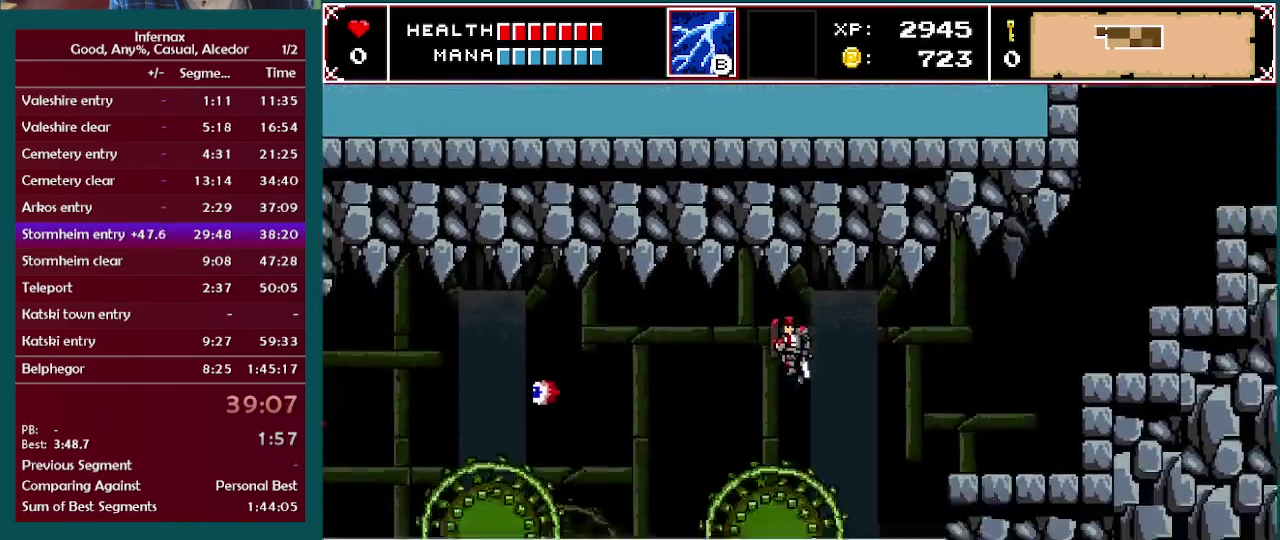
{"buttons": [], "left_stick": "right", "right_stick": "center", "events": [[150, "left_stick", "center"], [350, "left_stick", "right"]]}
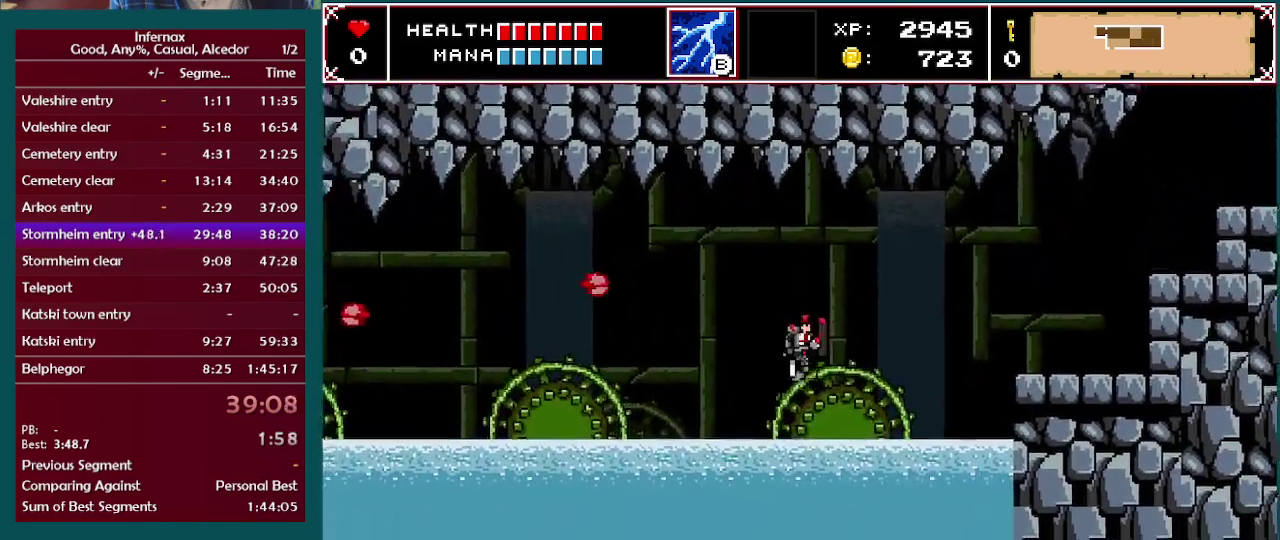
{"buttons": [], "left_stick": "right", "right_stick": "center", "events": [[350, "left_stick", "center"], [467, "left_stick", "right"]]}
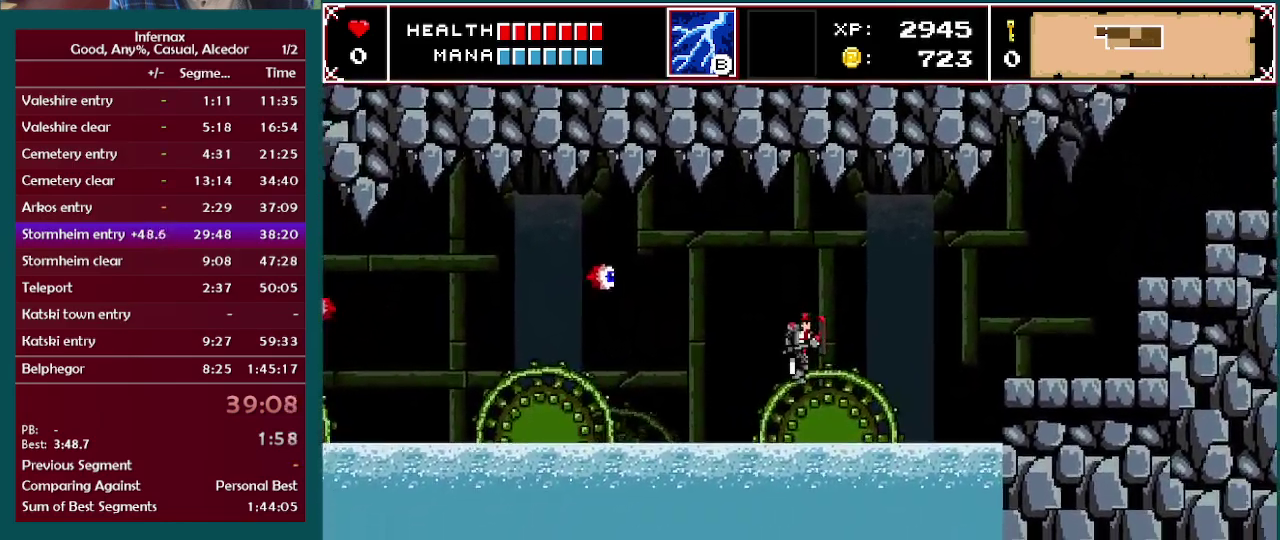
{"buttons": [], "left_stick": "right", "right_stick": "center", "events": [[367, "left_stick", "center"], [483, "left_stick", "right"]]}
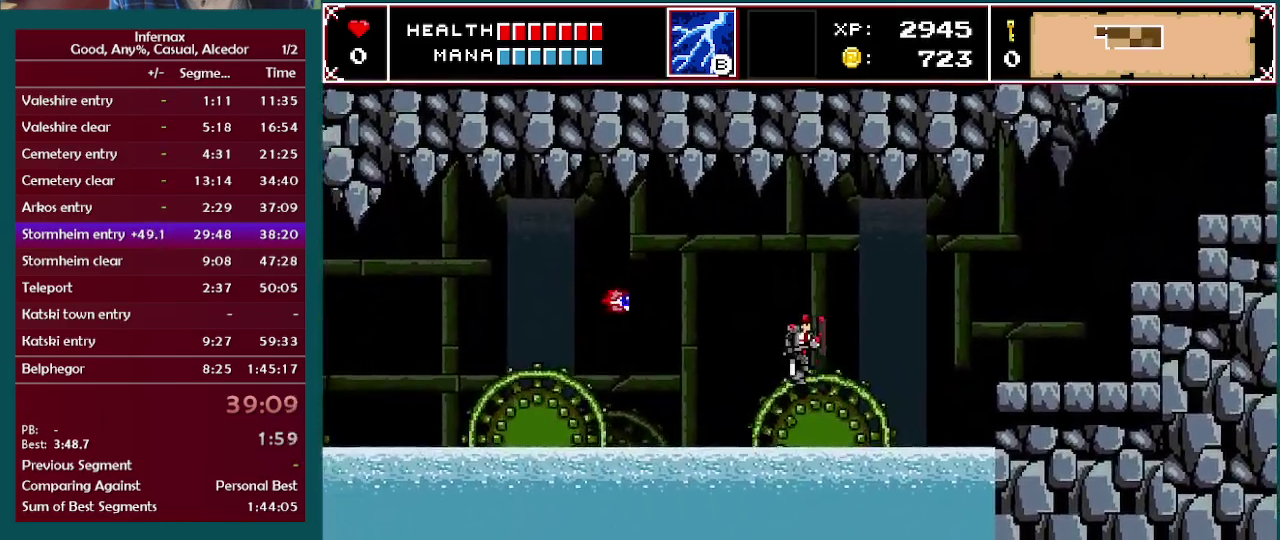
{"buttons": [], "left_stick": "center", "right_stick": "center", "events": [[433, "left_stick", "center"]]}
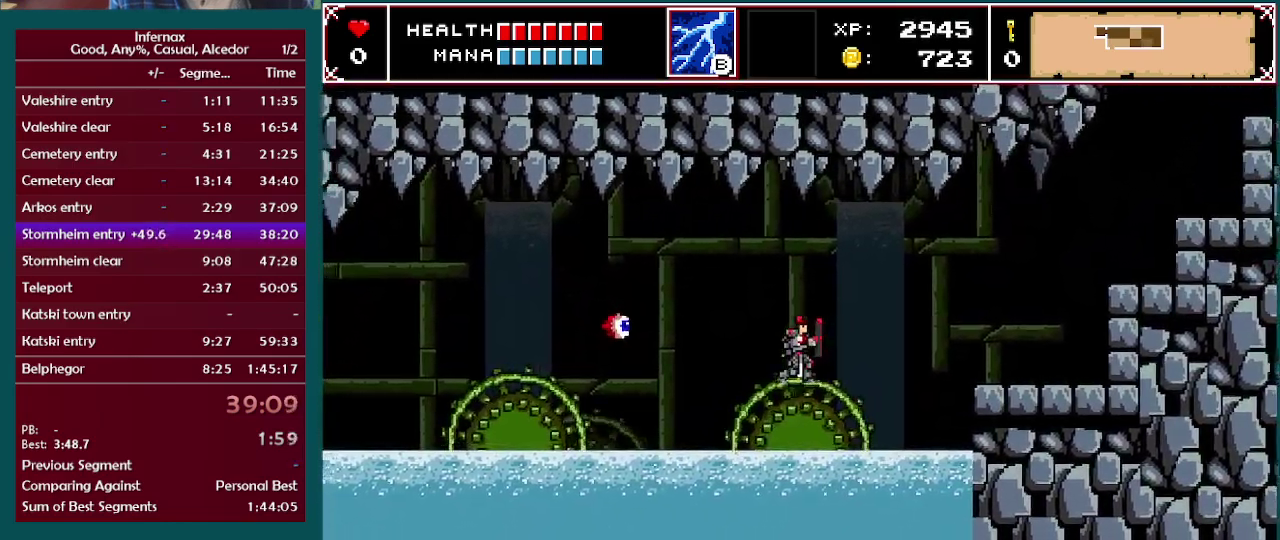
{"buttons": [], "left_stick": "right", "right_stick": "center", "events": [[50, "left_stick", "right"], [300, "left_stick", "center"], [450, "left_stick", "right"]]}
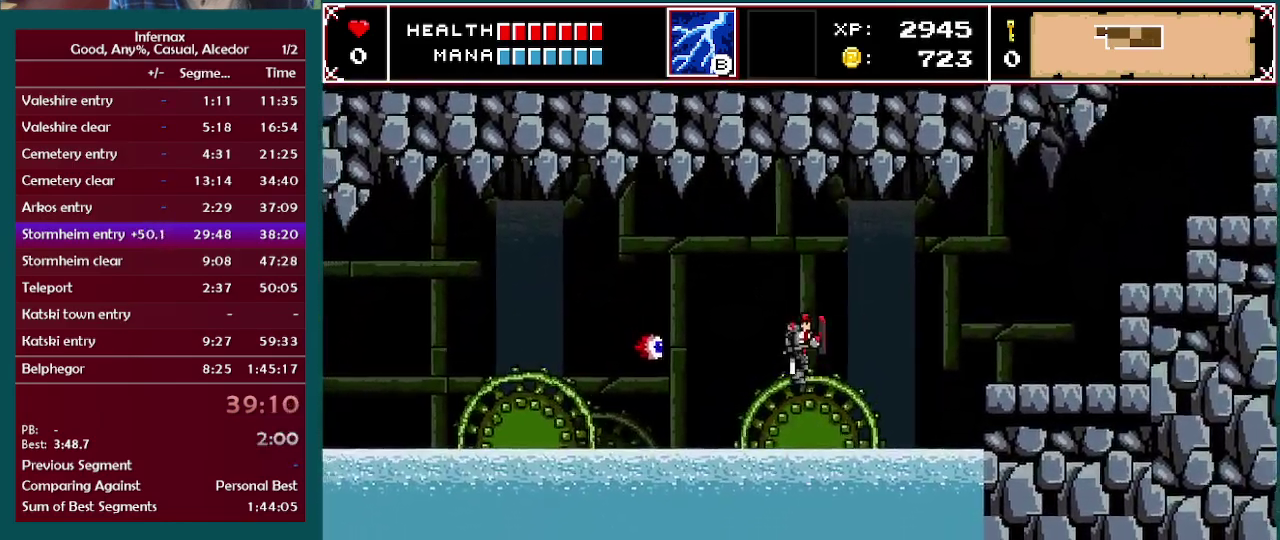
{"buttons": [], "left_stick": "right", "right_stick": "center", "events": [[233, "left_stick", "center"], [367, "left_stick", "right"]]}
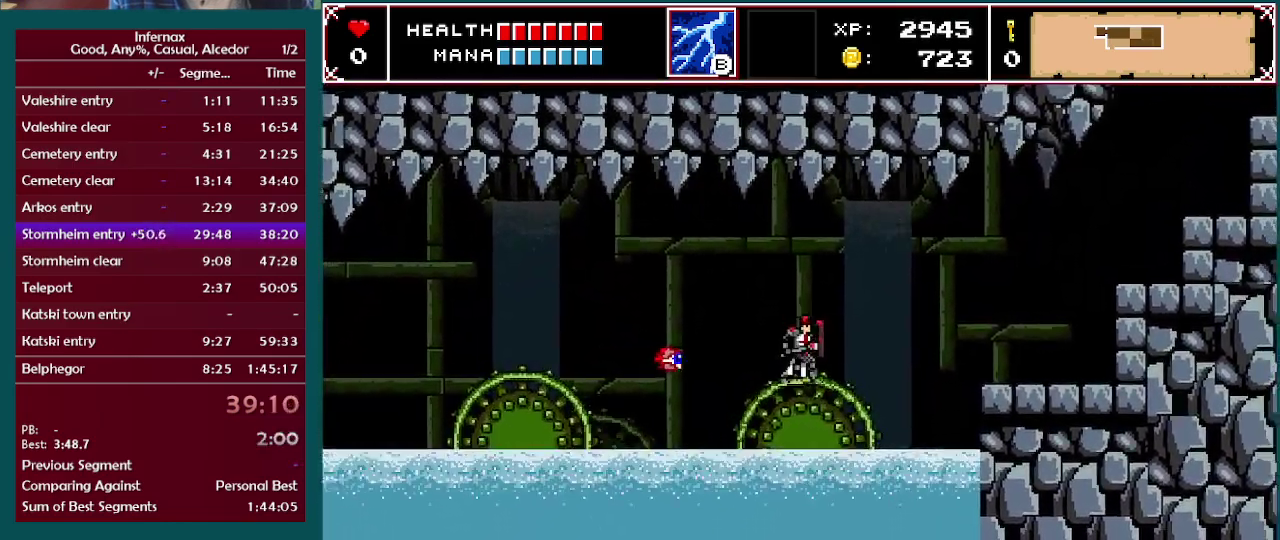
{"buttons": [], "left_stick": "right", "right_stick": "center", "events": [[217, "left_stick", "center"], [300, "left_stick", "right"]]}